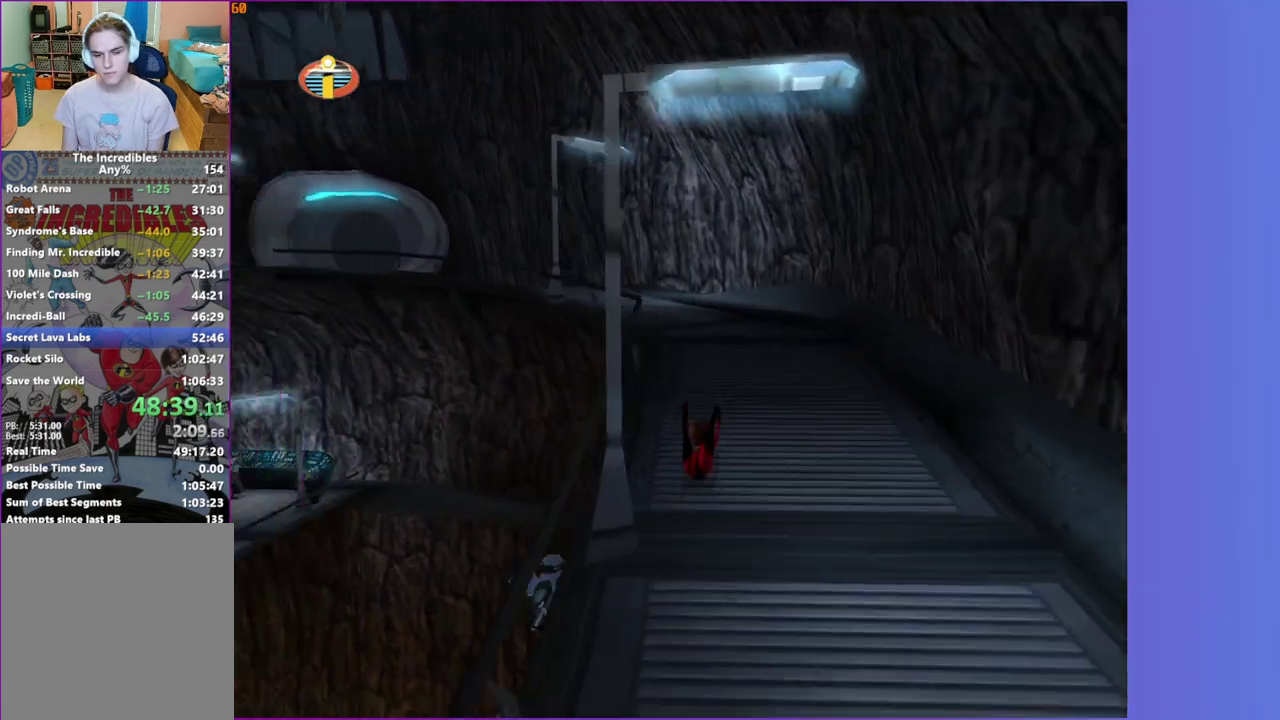
Gameplay with a controller (Xbox layout); each line is a JSON object with the inputs held at the frame after it. "events" lists button and stick changes between this image and that frame as [ms after this image, input, new state], when the widget could be followed in between. This overlay highlights the sticks when they move; stick clicks (L3 R3) are not distinguishable. Not read: L3 R3.
{"buttons": ["Y"], "left_stick": "up", "right_stick": "center", "events": [[383, "right_stick", "right"], [450, "right_stick", "center"]]}
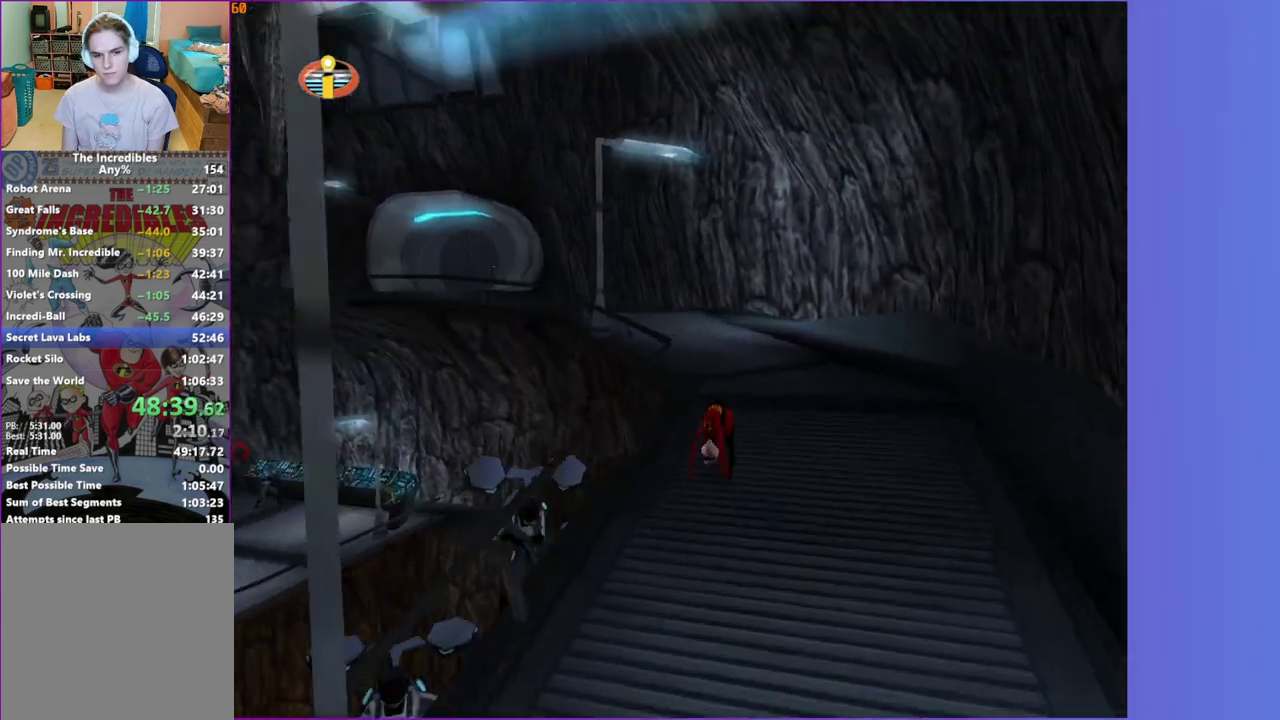
{"buttons": ["Y"], "left_stick": "up-left", "right_stick": "center", "events": [[50, "left_stick", "down"], [100, "left_stick", "up"], [167, "left_stick", "up-left"], [233, "right_stick", "right"], [300, "right_stick", "center"], [367, "left_stick", "up"], [467, "left_stick", "up-left"]]}
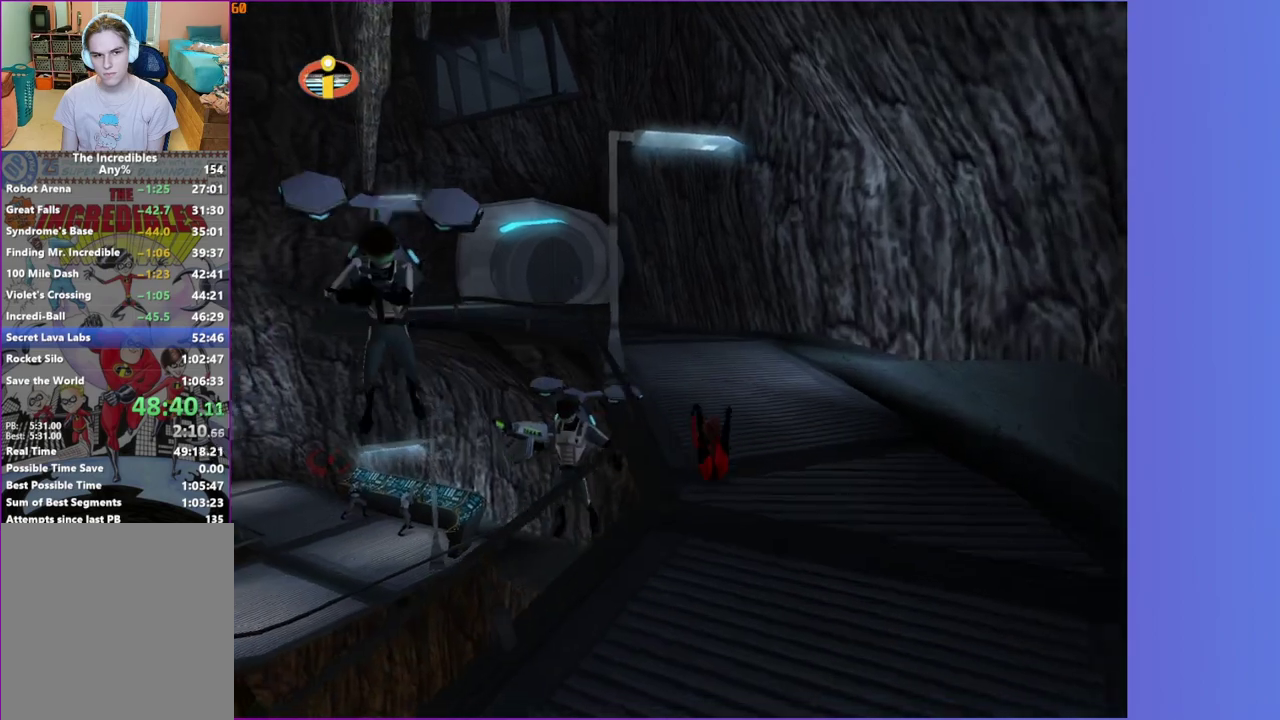
{"buttons": ["Y"], "left_stick": "up-left", "right_stick": "center", "events": []}
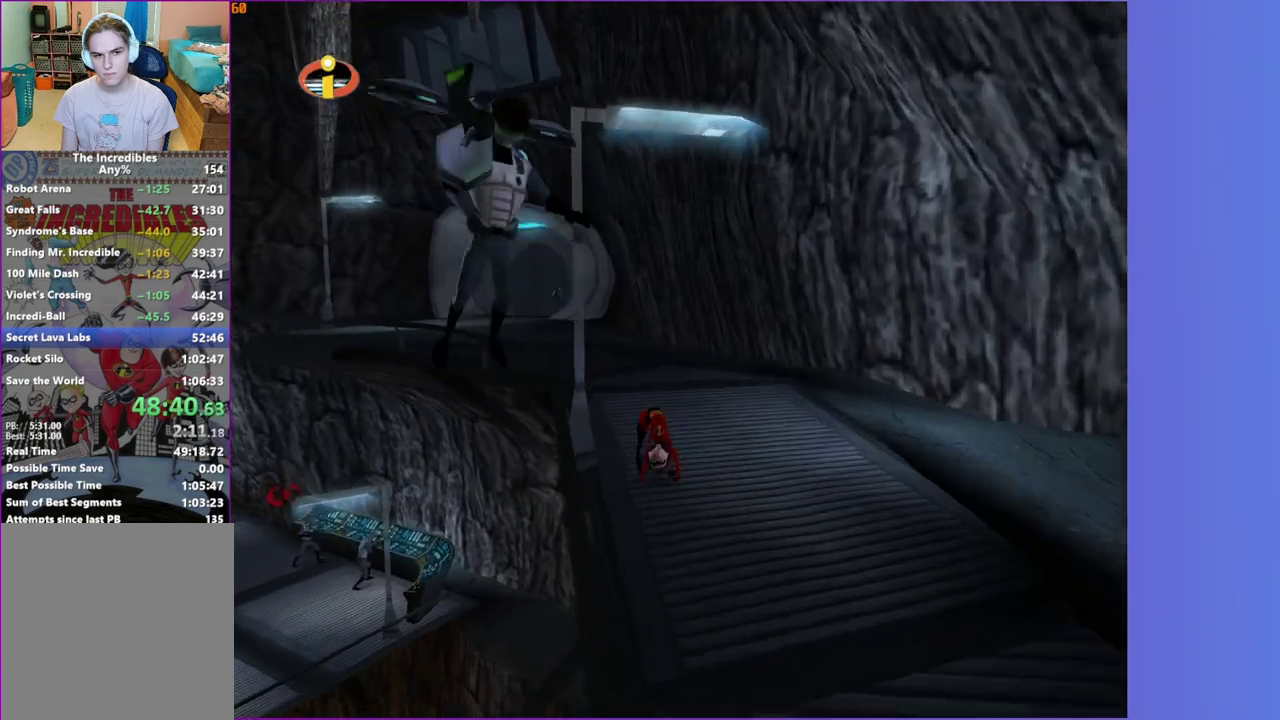
{"buttons": ["Y"], "left_stick": "up-left", "right_stick": "center", "events": [[167, "left_stick", "up"], [317, "left_stick", "up-left"]]}
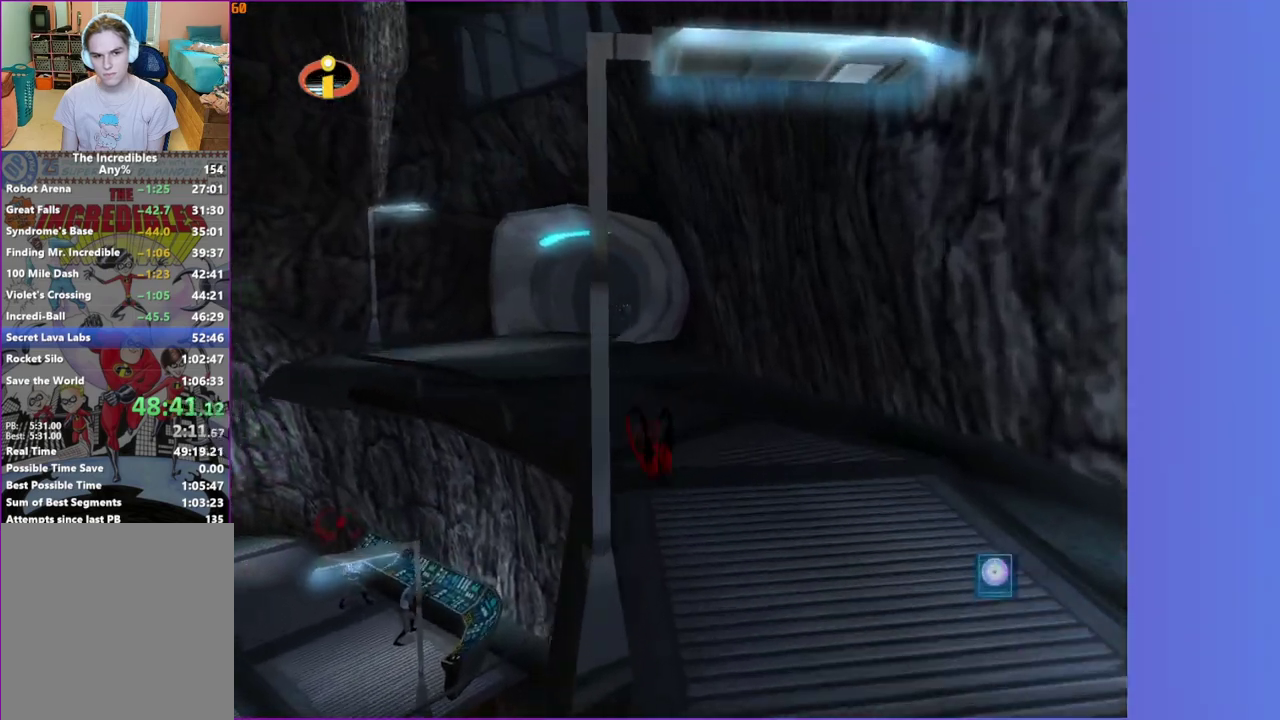
{"buttons": ["Y"], "left_stick": "up", "right_stick": "center", "events": [[250, "left_stick", "up"]]}
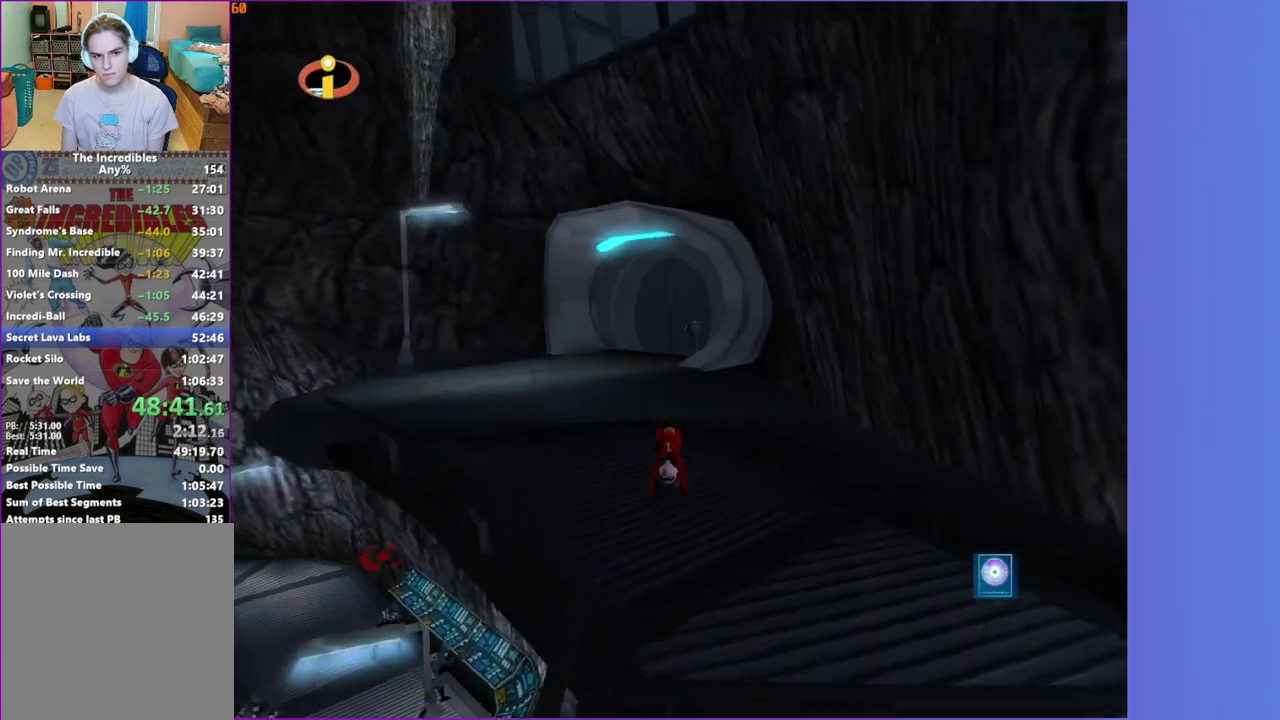
{"buttons": ["Y"], "left_stick": "up", "right_stick": "center", "events": []}
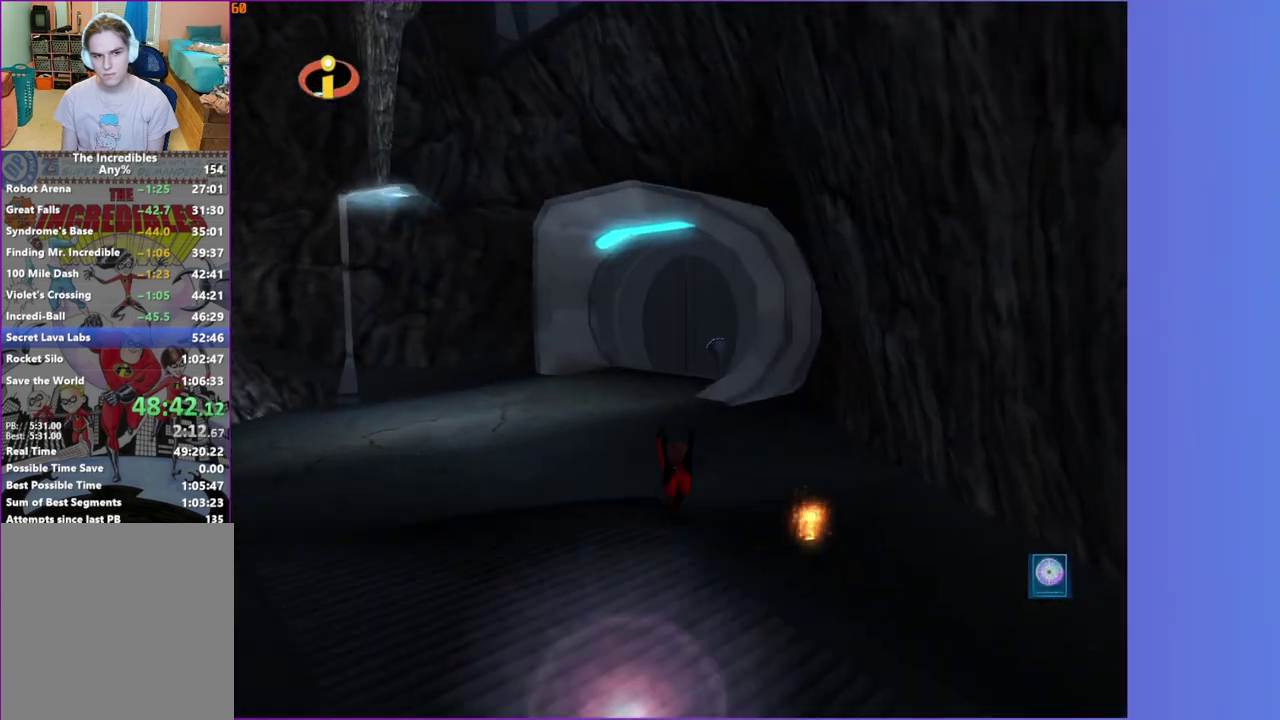
{"buttons": ["Y"], "left_stick": "up", "right_stick": "center", "events": []}
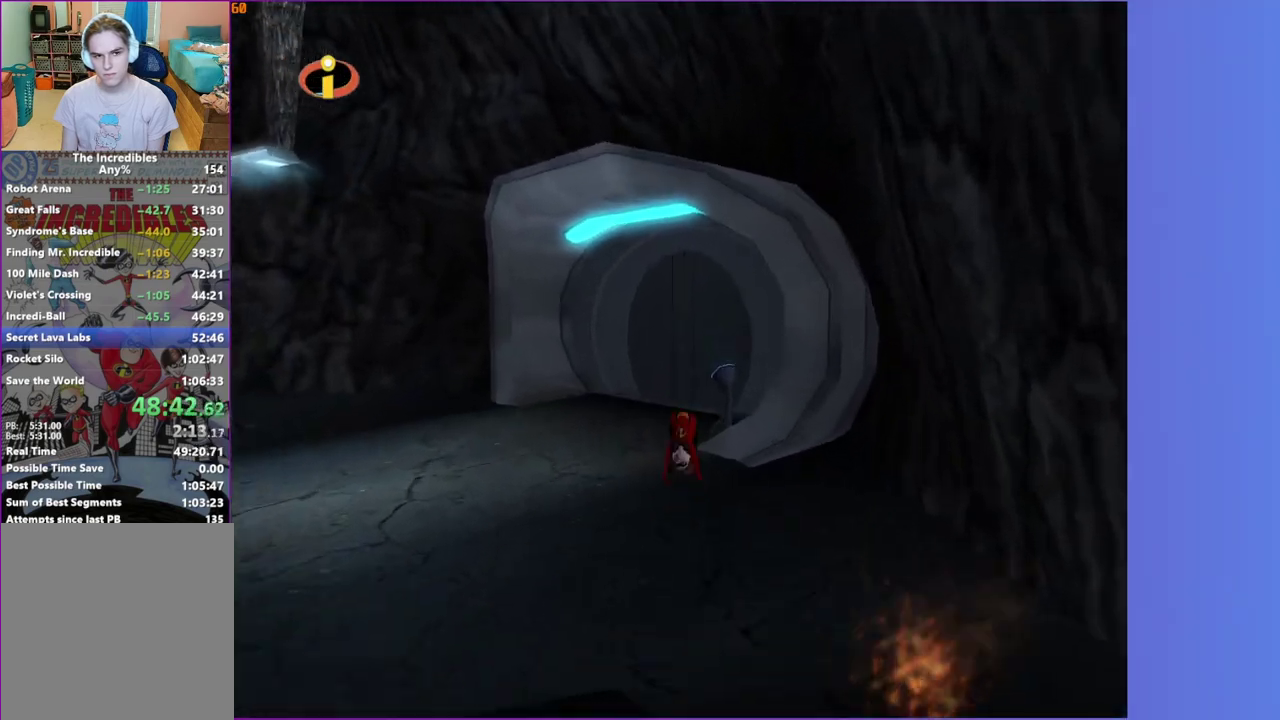
{"buttons": [], "left_stick": "center", "right_stick": "center", "events": [[200, "Y", "up"], [333, "left_stick", "up-right"], [367, "B", "down"], [417, "B", "up"], [500, "left_stick", "center"]]}
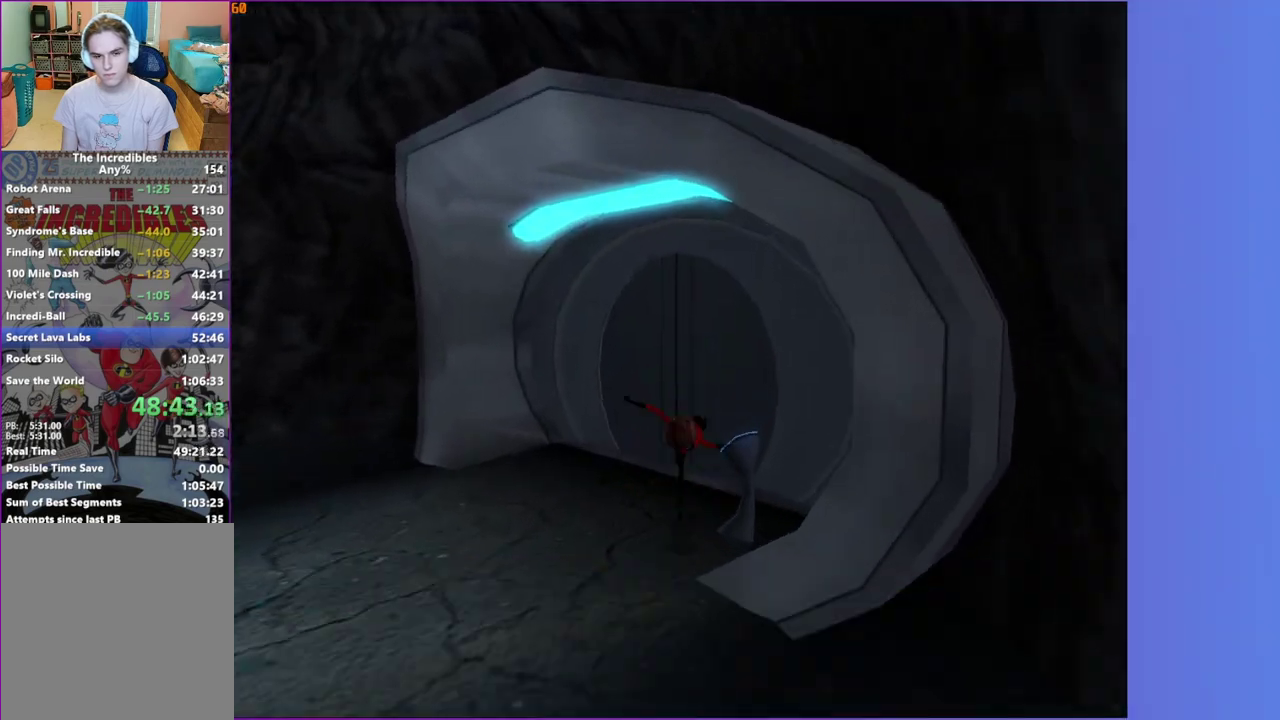
{"buttons": [], "left_stick": "center", "right_stick": "center", "events": [[33, "B", "down"], [117, "B", "up"], [167, "B", "down"], [283, "B", "up"]]}
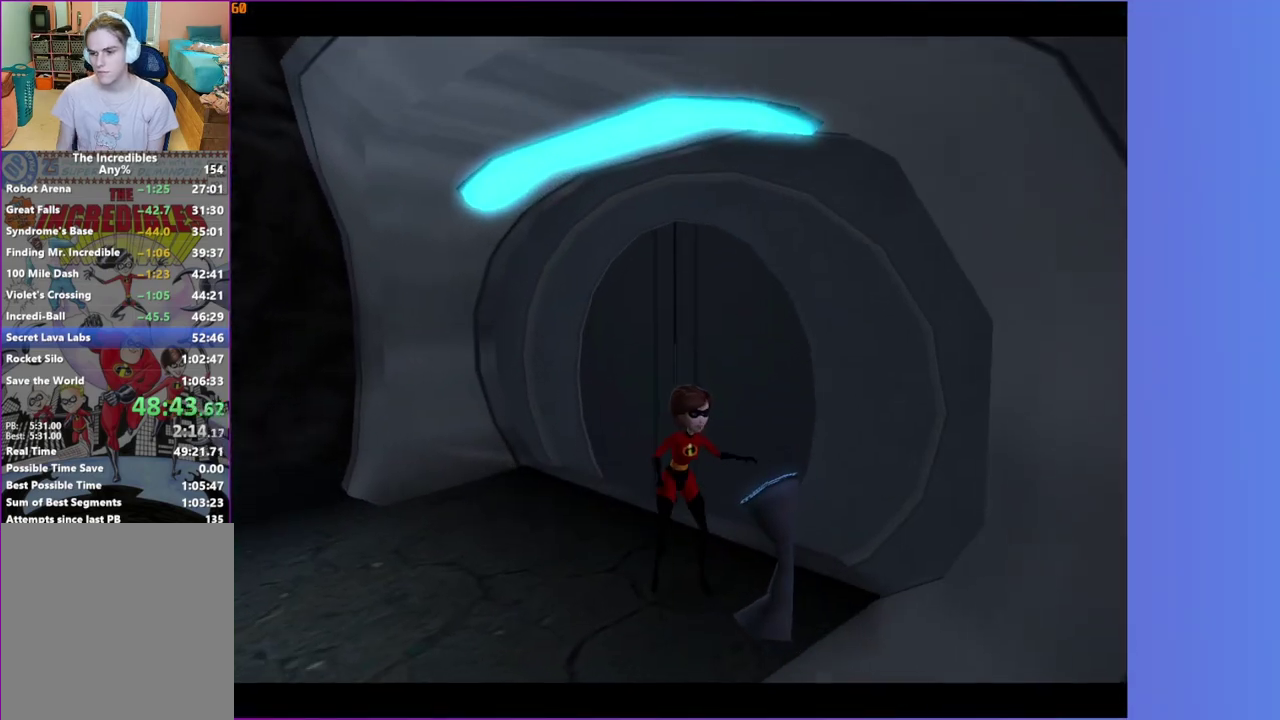
{"buttons": [], "left_stick": "center", "right_stick": "center", "events": []}
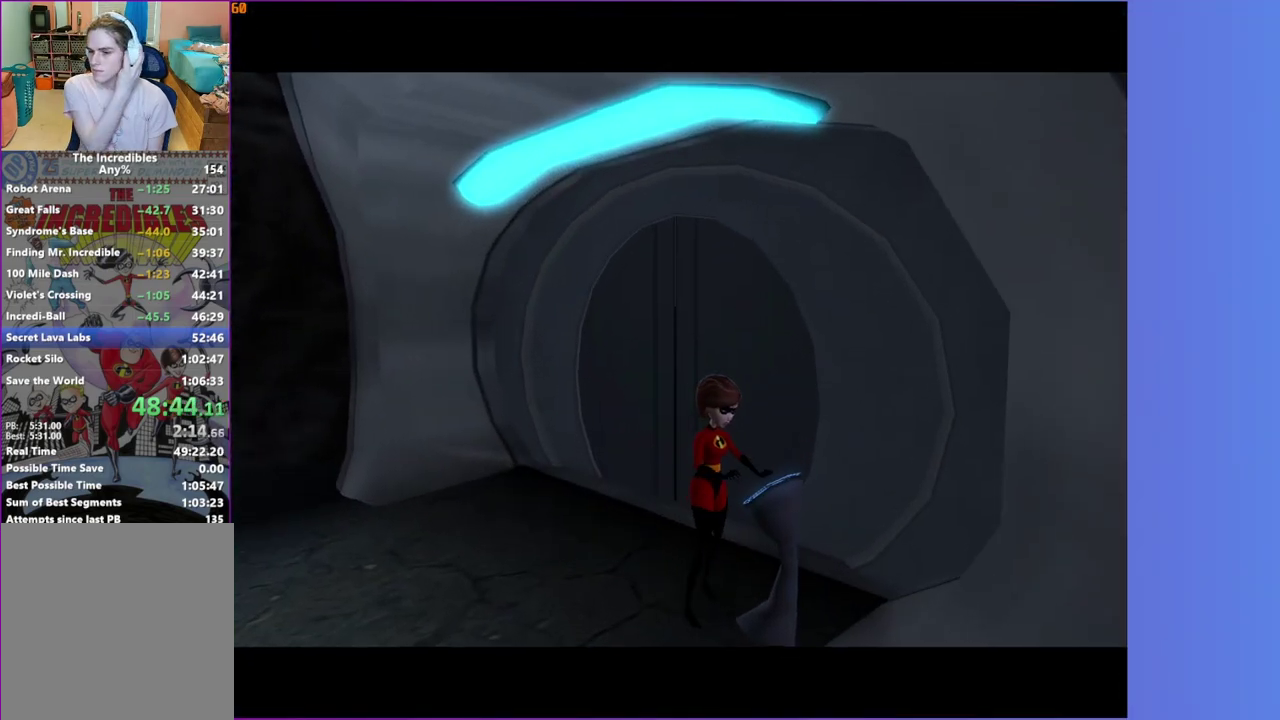
{"buttons": [], "left_stick": "center", "right_stick": "center", "events": []}
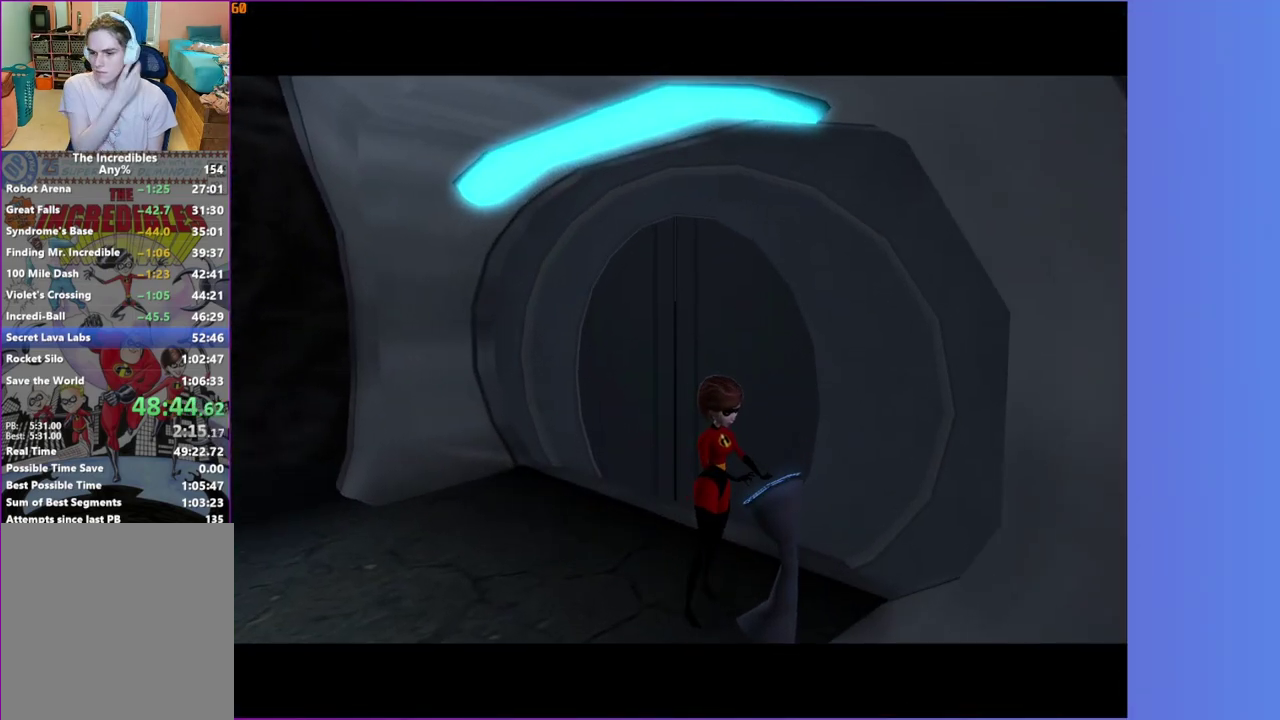
{"buttons": [], "left_stick": "up", "right_stick": "center", "events": [[283, "left_stick", "up"]]}
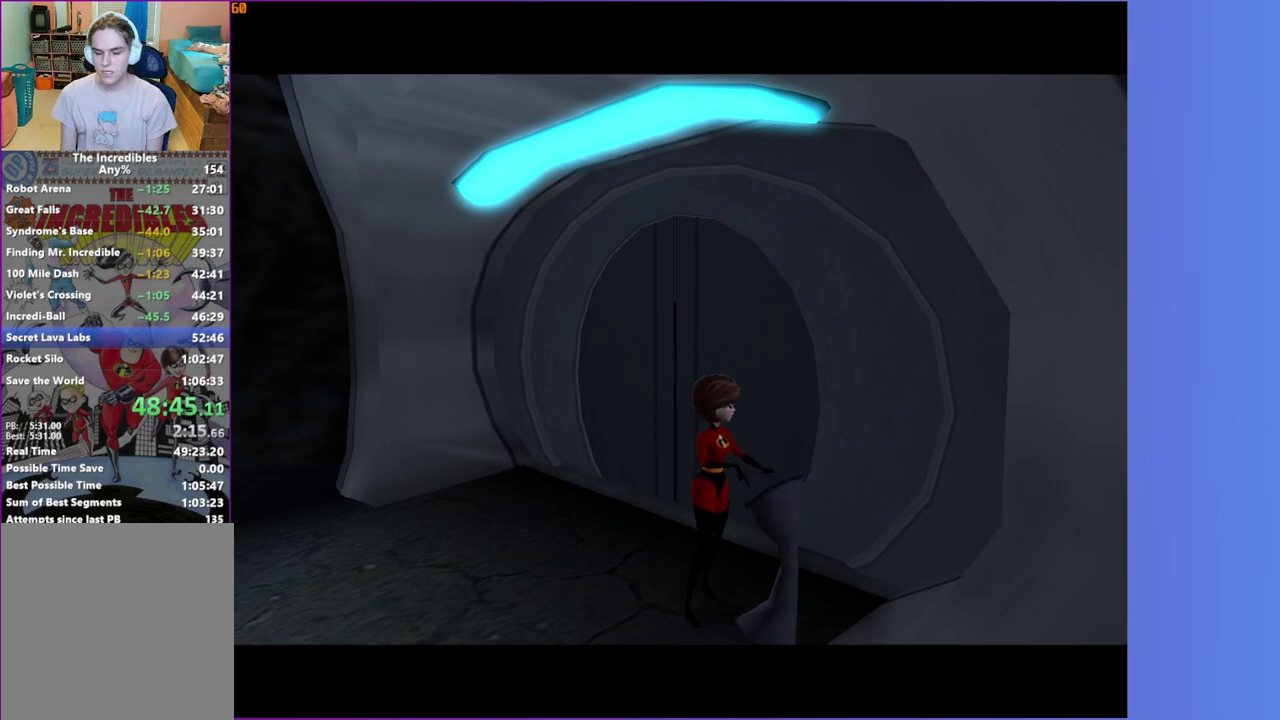
{"buttons": [], "left_stick": "up-left", "right_stick": "center", "events": [[200, "left_stick", "up-left"]]}
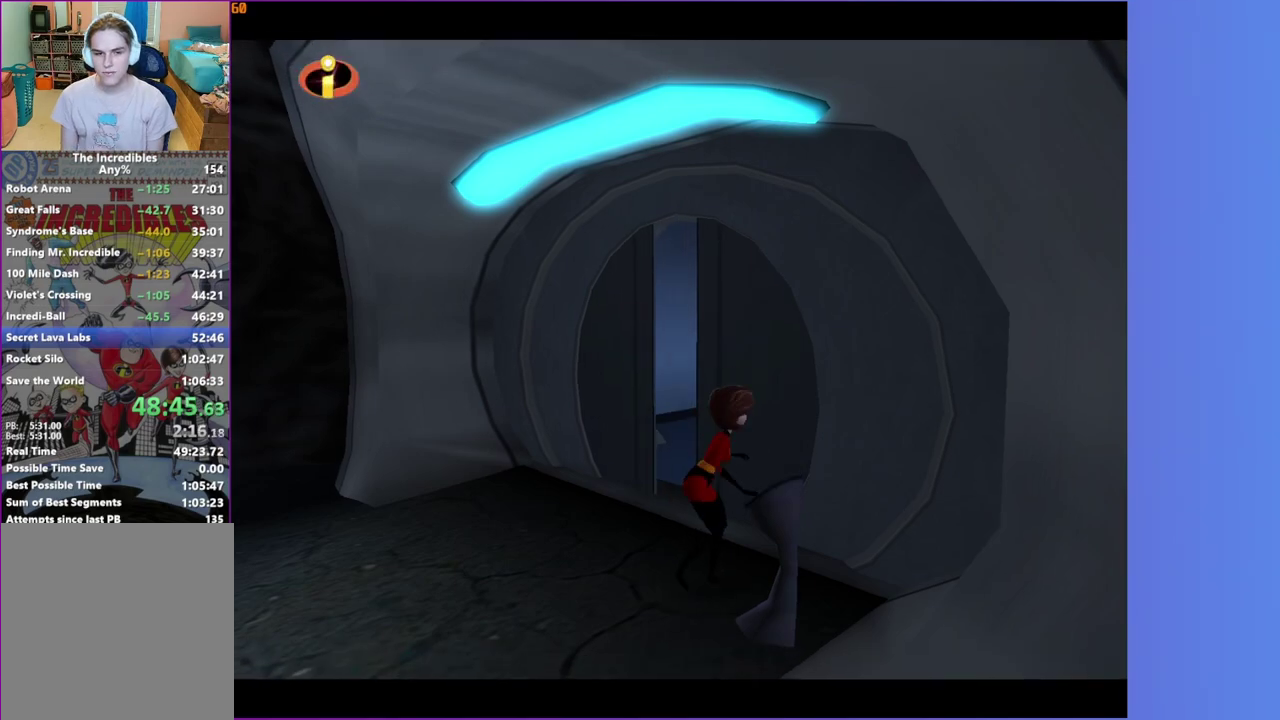
{"buttons": [], "left_stick": "up-right", "right_stick": "center", "events": [[83, "left_stick", "up"], [417, "left_stick", "up-right"]]}
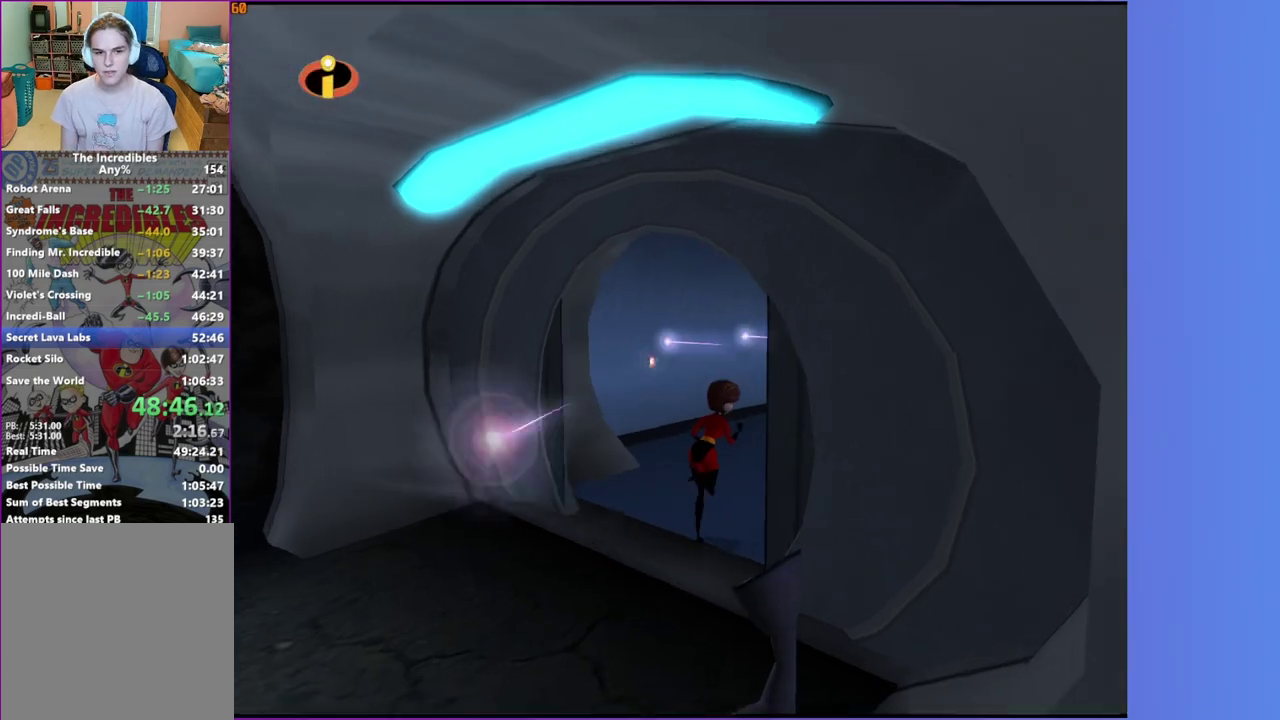
{"buttons": ["Y"], "left_stick": "up", "right_stick": "center", "events": [[117, "Y", "down"], [300, "left_stick", "up"]]}
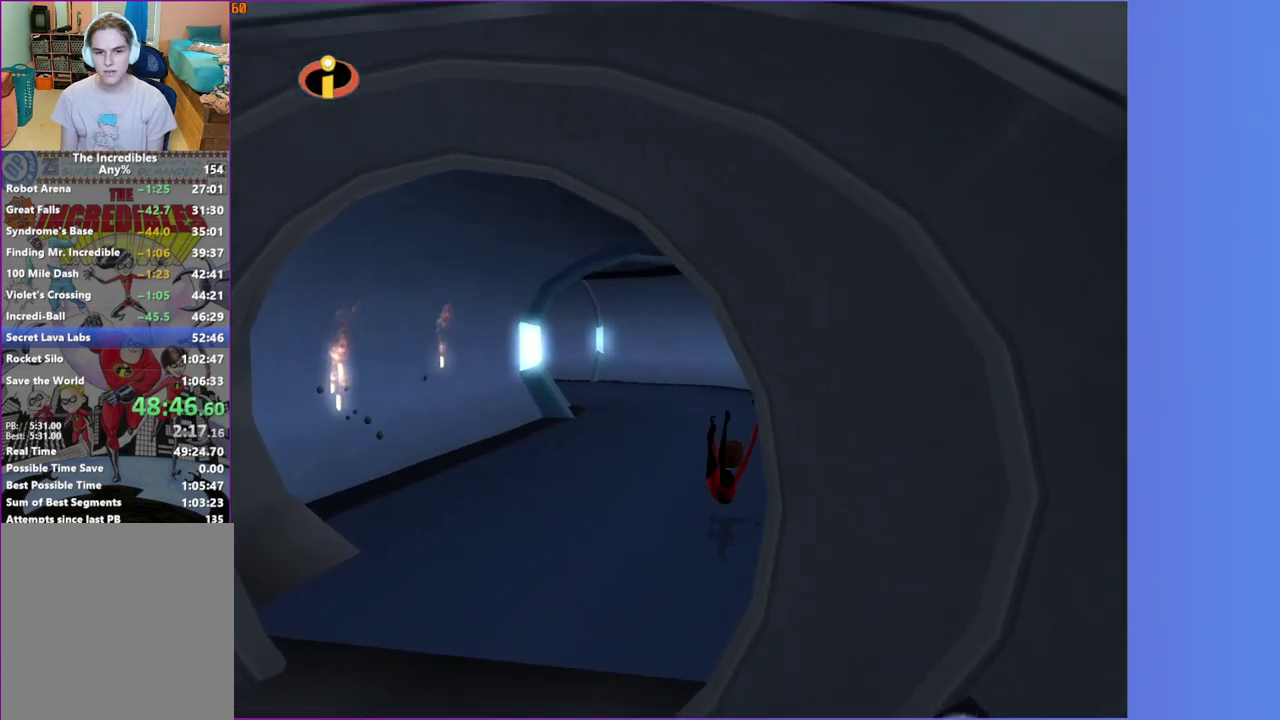
{"buttons": ["Y"], "left_stick": "up-left", "right_stick": "center", "events": [[117, "left_stick", "up-left"]]}
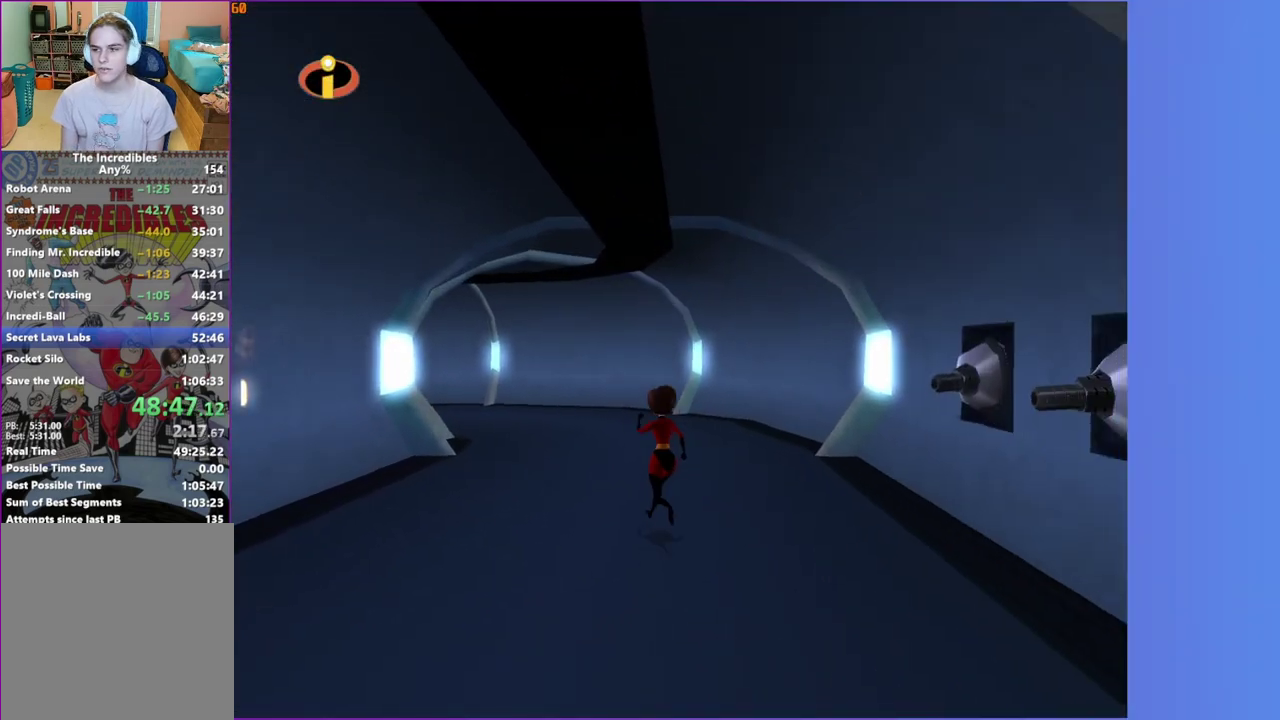
{"buttons": [], "left_stick": "up", "right_stick": "center", "events": [[200, "Y", "up"], [367, "left_stick", "up"]]}
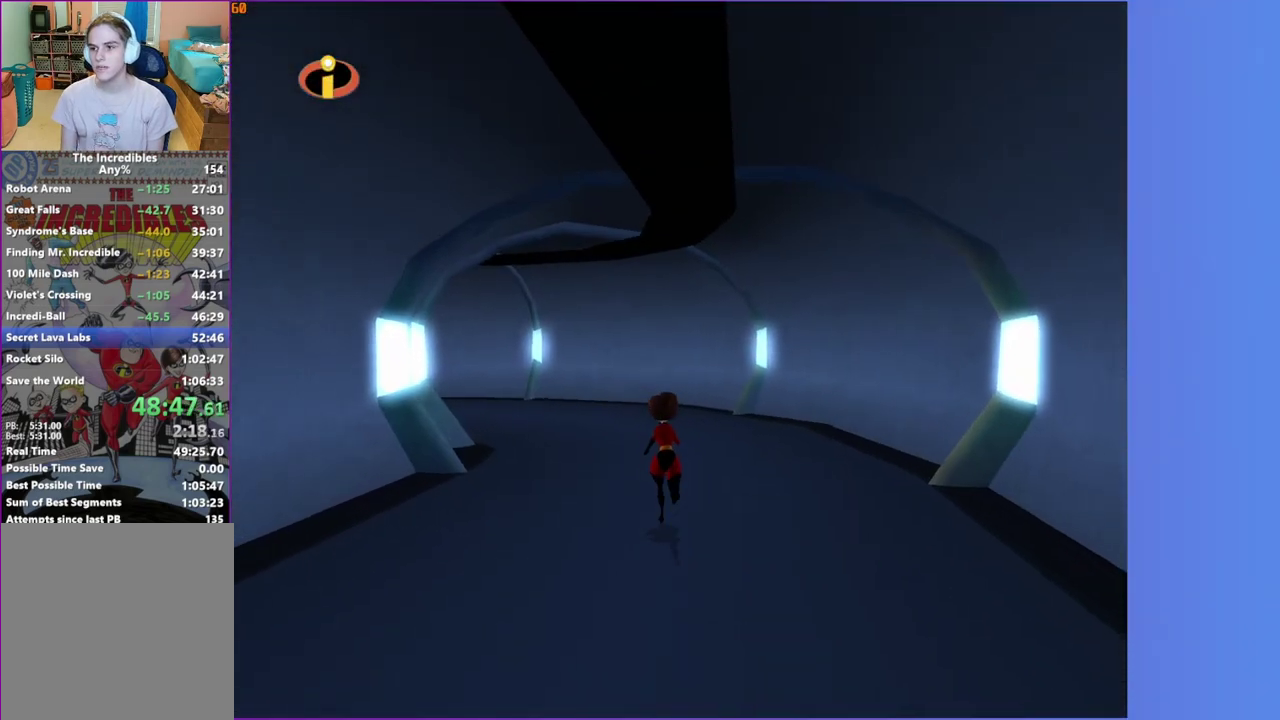
{"buttons": [], "left_stick": "up-left", "right_stick": "center", "events": [[167, "left_stick", "up-left"]]}
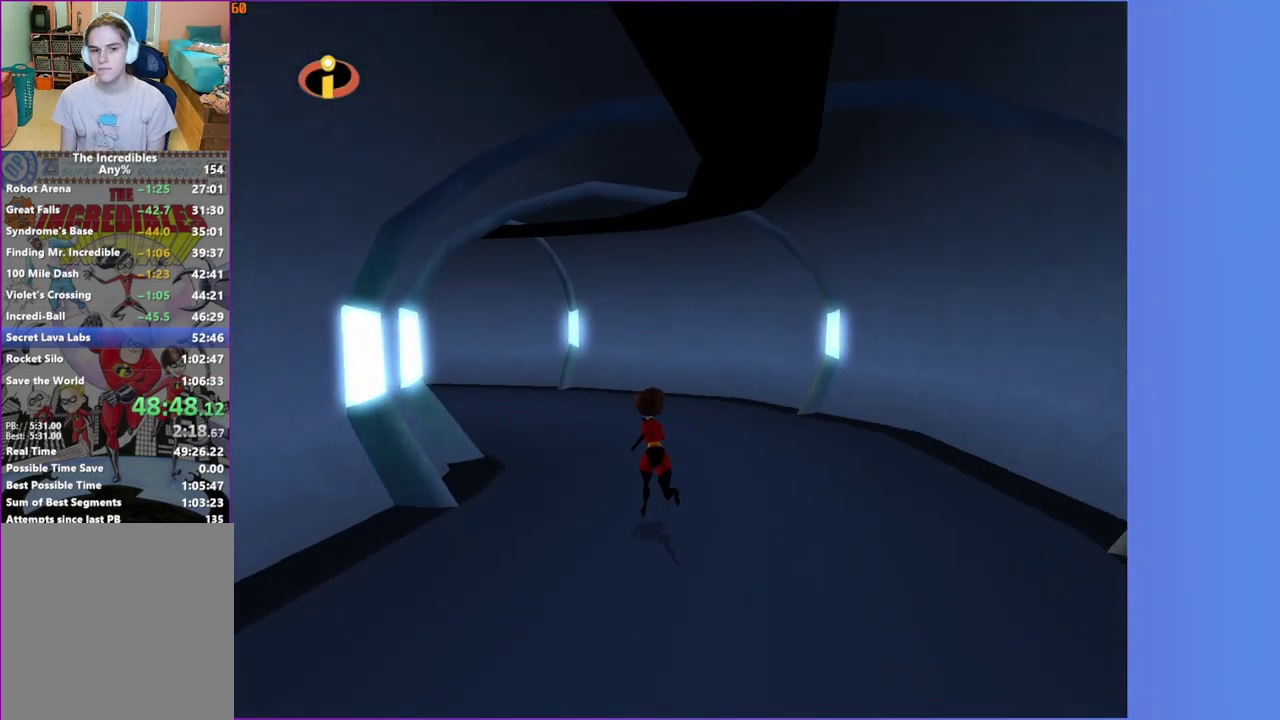
{"buttons": [], "left_stick": "up-left", "right_stick": "center", "events": []}
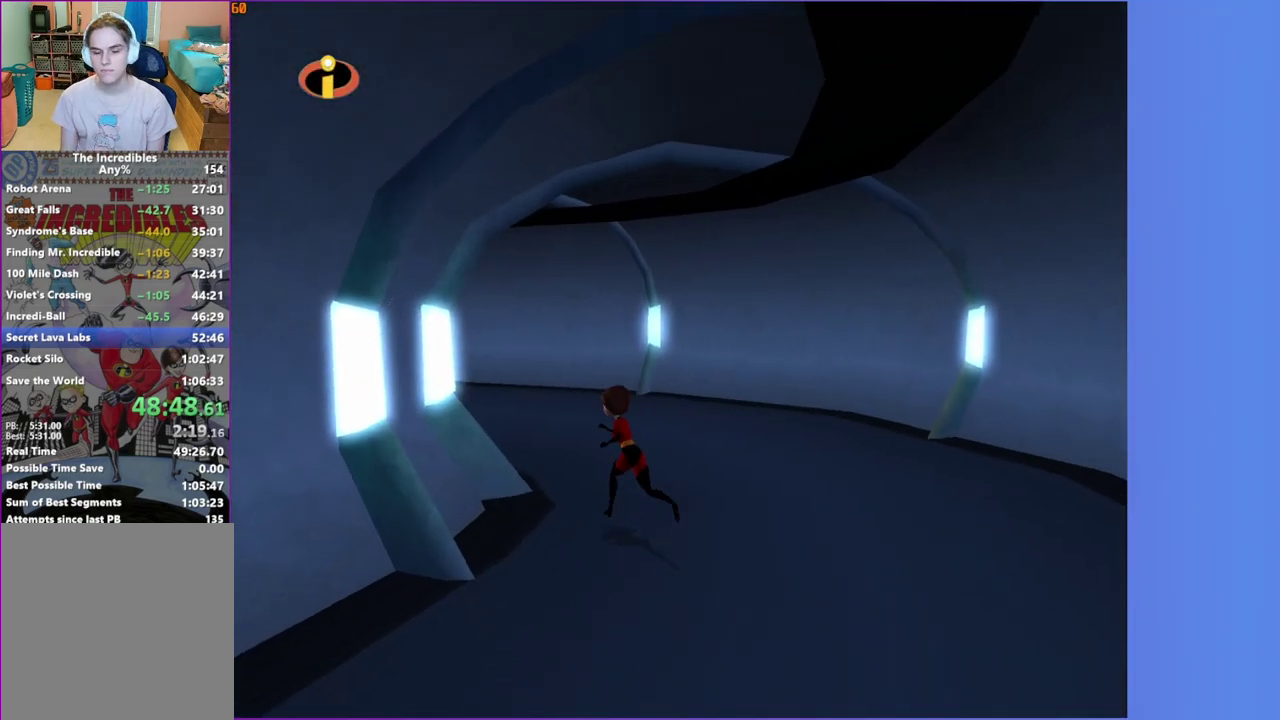
{"buttons": [], "left_stick": "up", "right_stick": "center", "events": [[167, "right_stick", "right"], [300, "left_stick", "up"], [300, "right_stick", "center"]]}
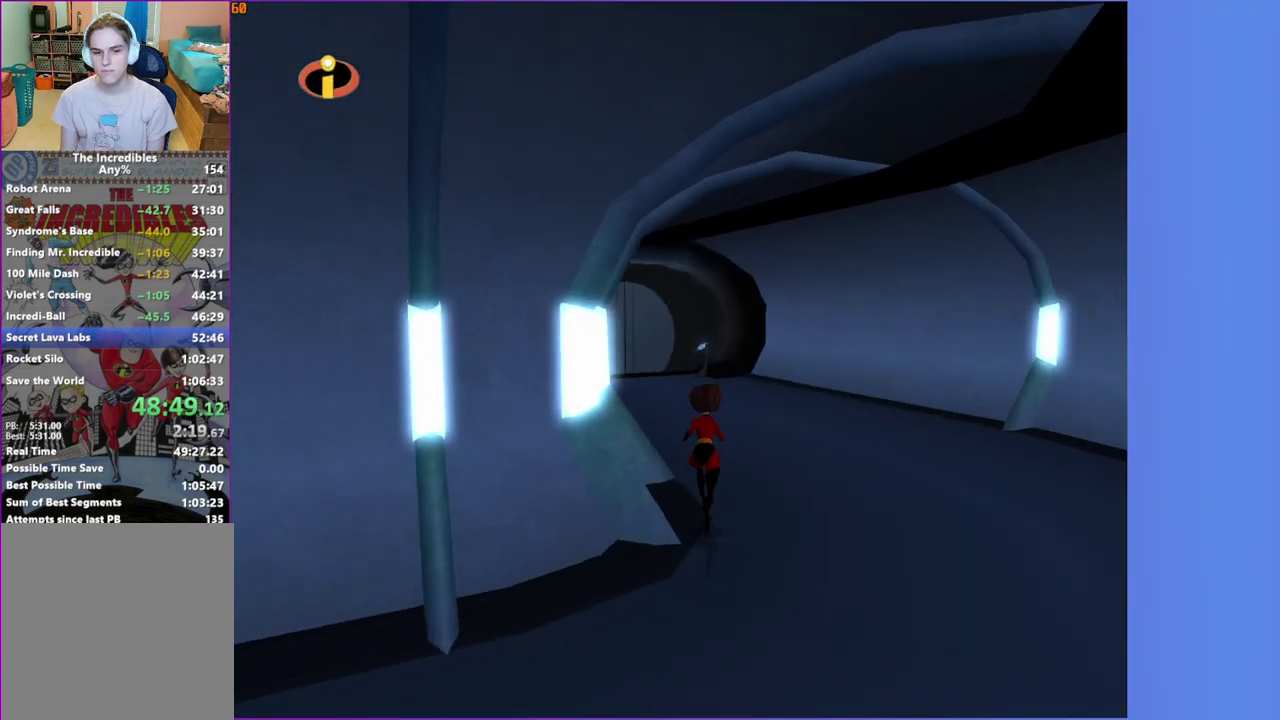
{"buttons": [], "left_stick": "up", "right_stick": "center", "events": [[383, "left_stick", "center"], [433, "left_stick", "up"]]}
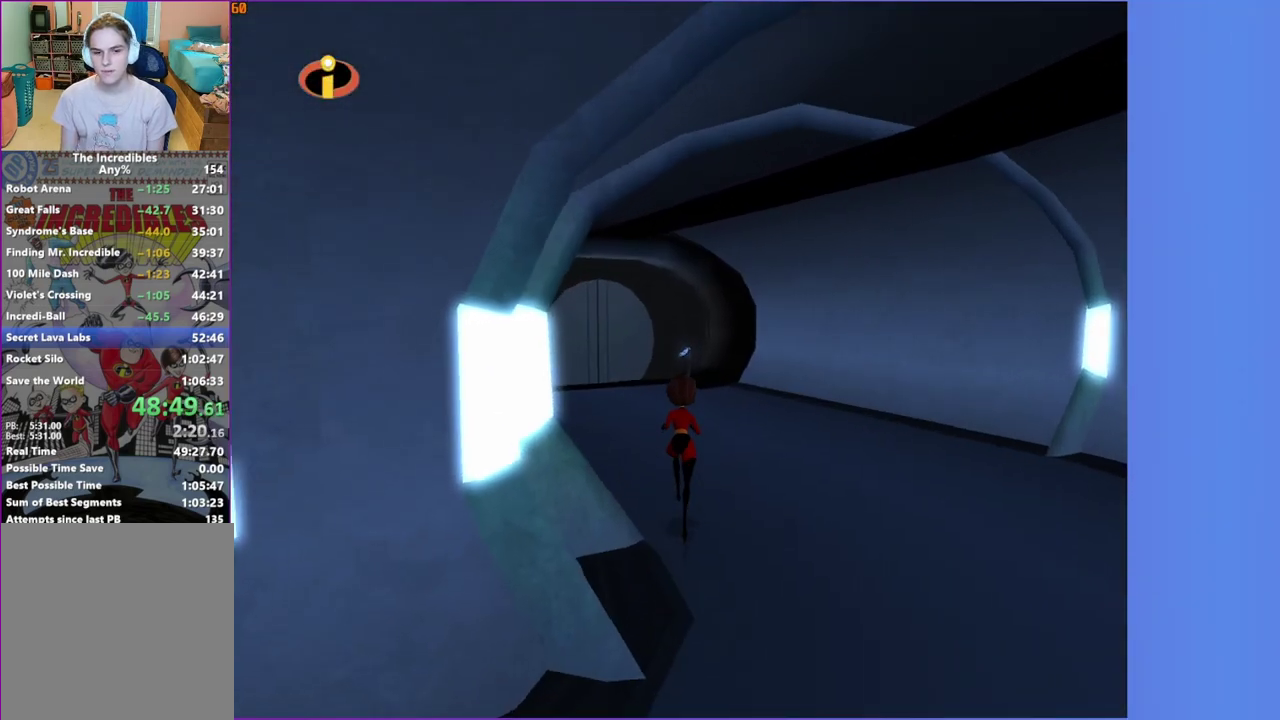
{"buttons": [], "left_stick": "up", "right_stick": "center", "events": [[133, "left_stick", "center"], [233, "left_stick", "up"]]}
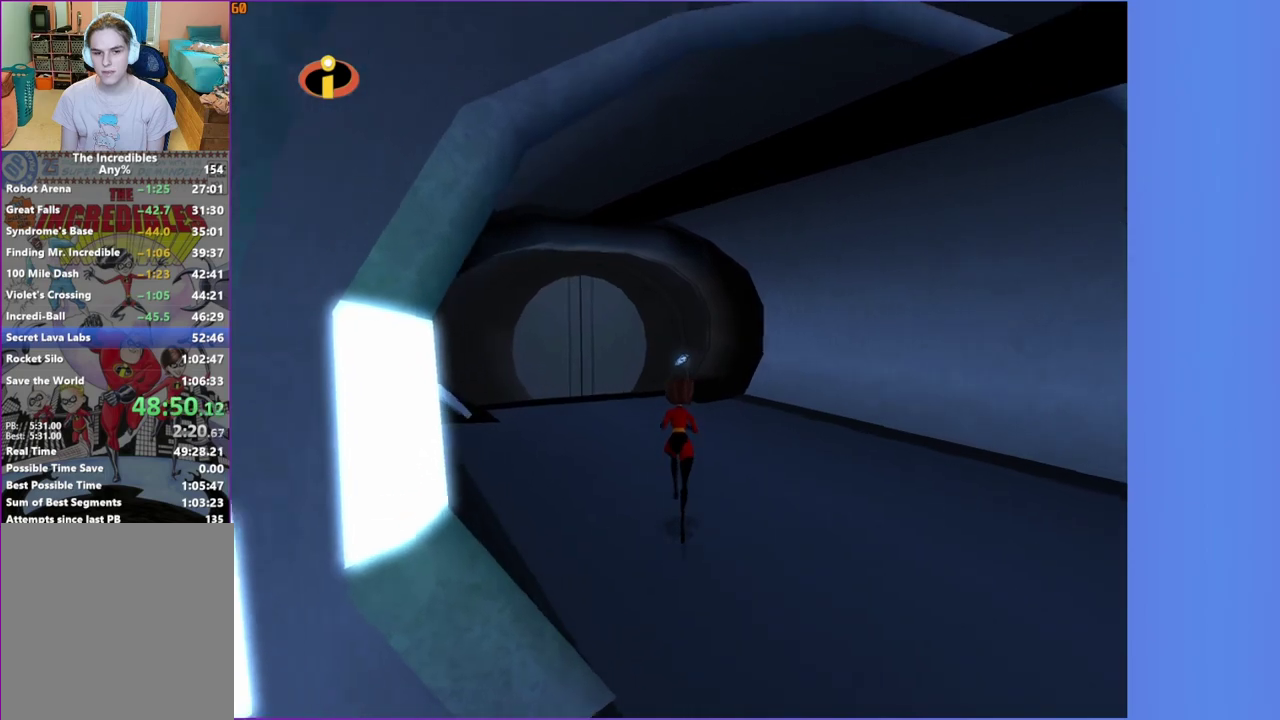
{"buttons": ["Y"], "left_stick": "up", "right_stick": "center", "events": [[300, "Y", "down"]]}
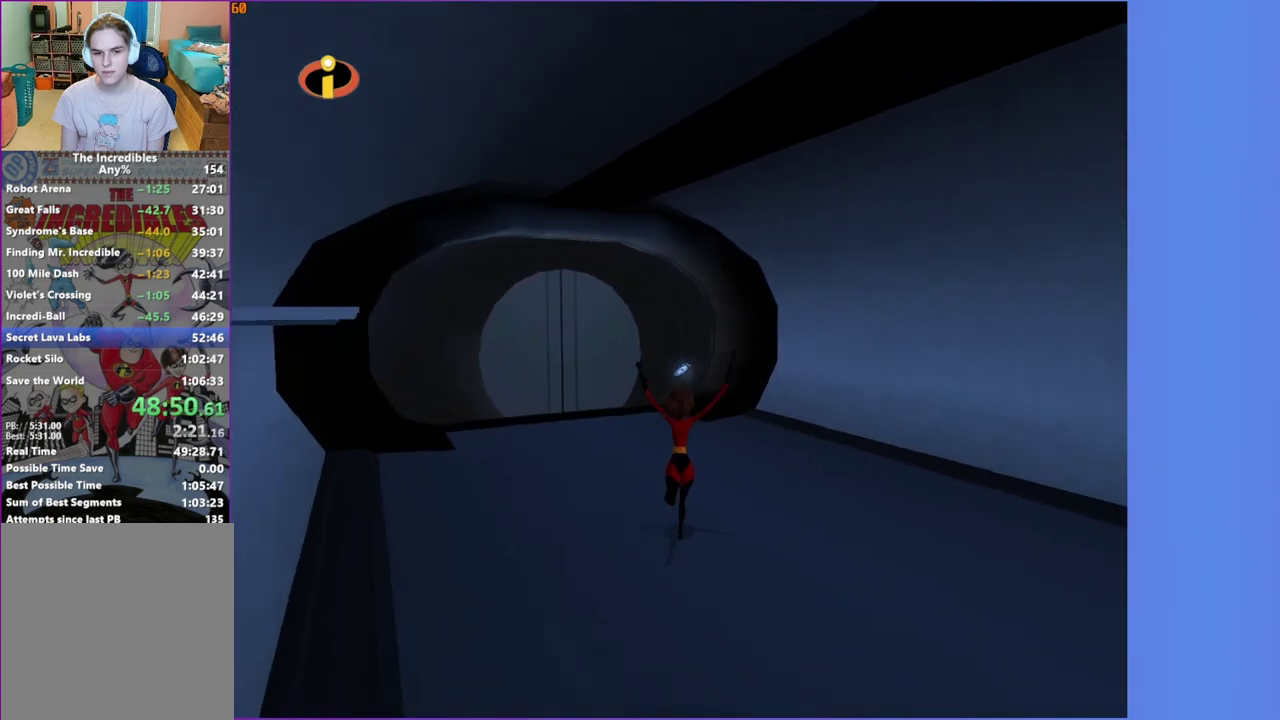
{"buttons": ["Y"], "left_stick": "up", "right_stick": "center", "events": [[133, "left_stick", "up-left"], [300, "left_stick", "up"]]}
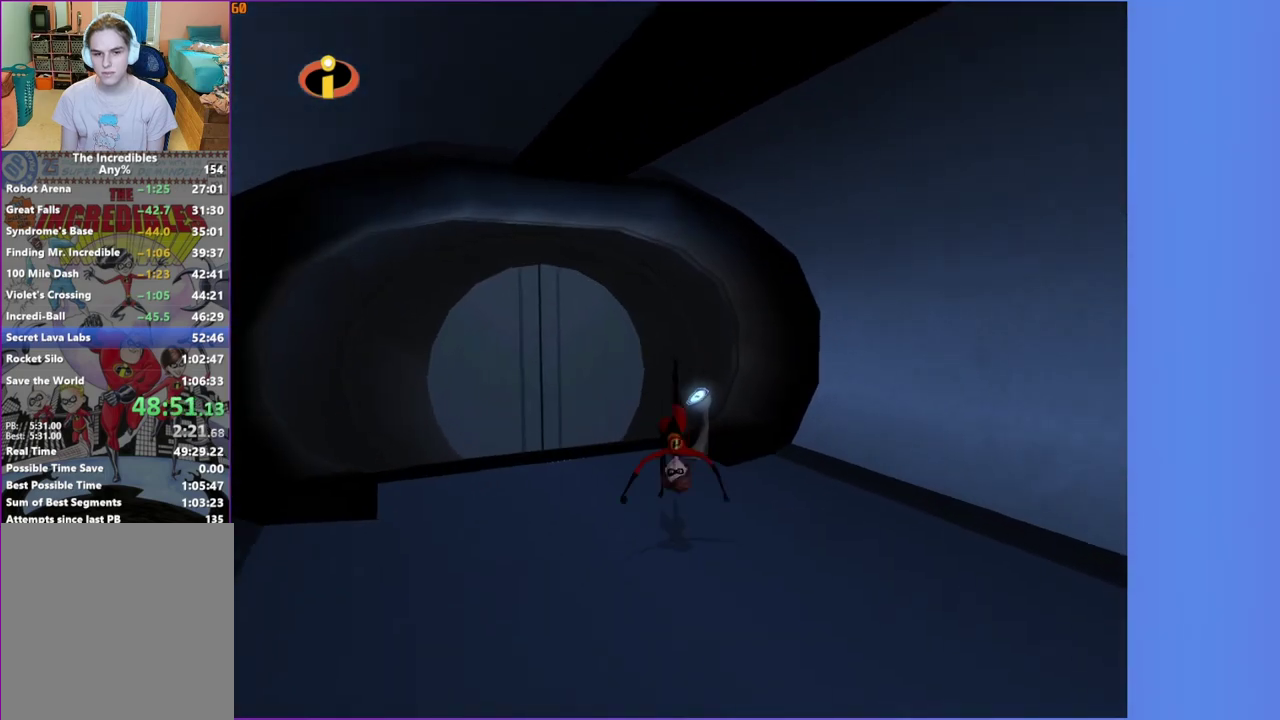
{"buttons": ["B"], "left_stick": "up", "right_stick": "center", "events": [[117, "Y", "up"], [500, "B", "down"]]}
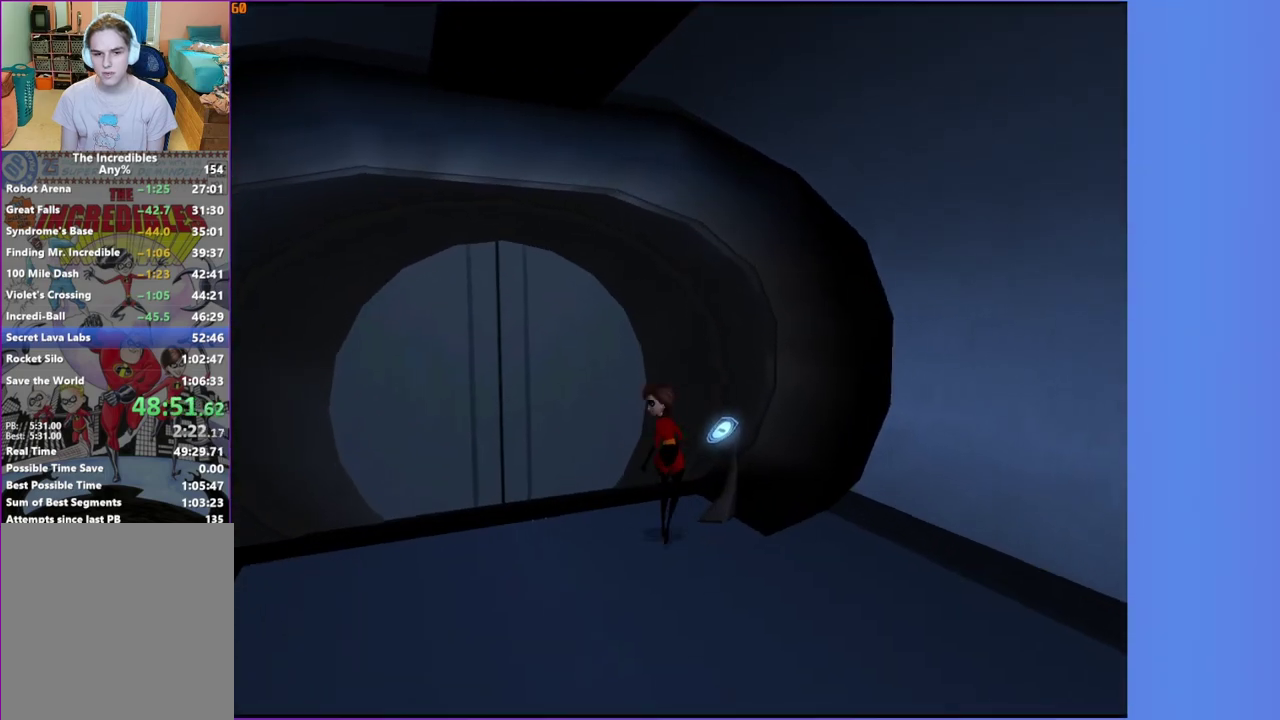
{"buttons": [], "left_stick": "up-left", "right_stick": "center", "events": [[50, "B", "up"], [133, "B", "down"], [133, "left_stick", "center"], [217, "B", "up"], [350, "left_stick", "up-left"]]}
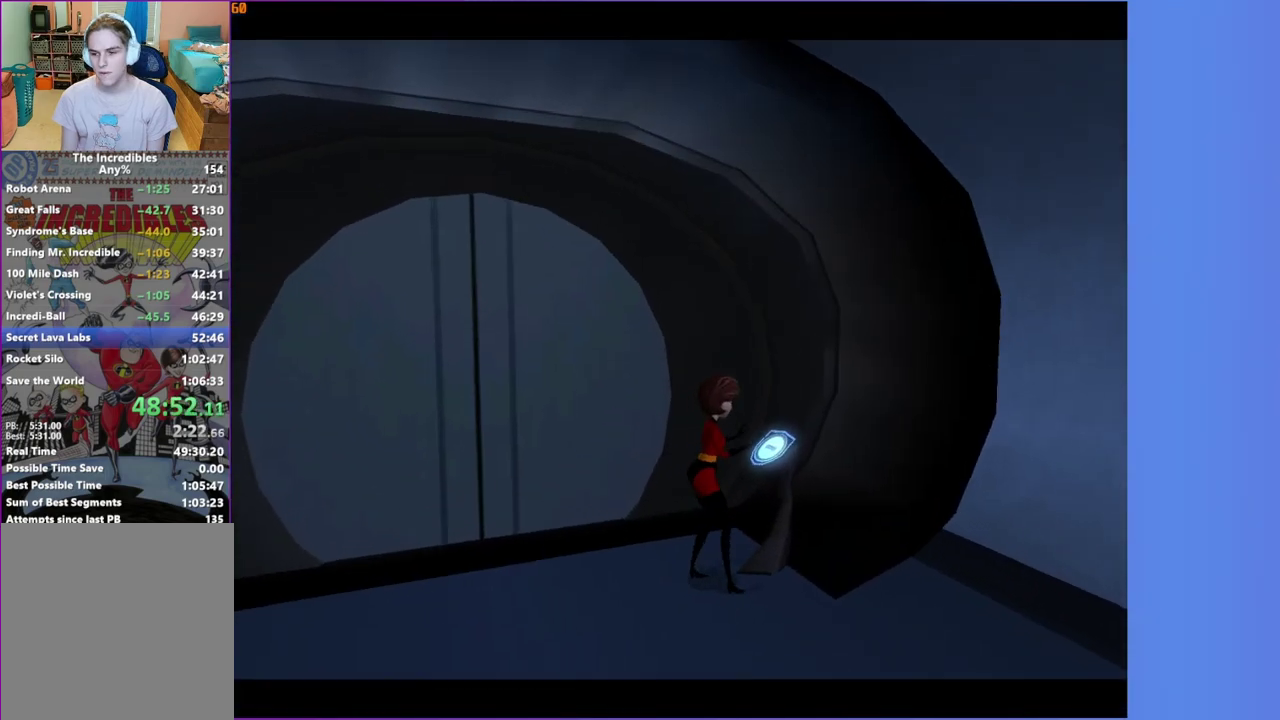
{"buttons": [], "left_stick": "up-left", "right_stick": "center", "events": []}
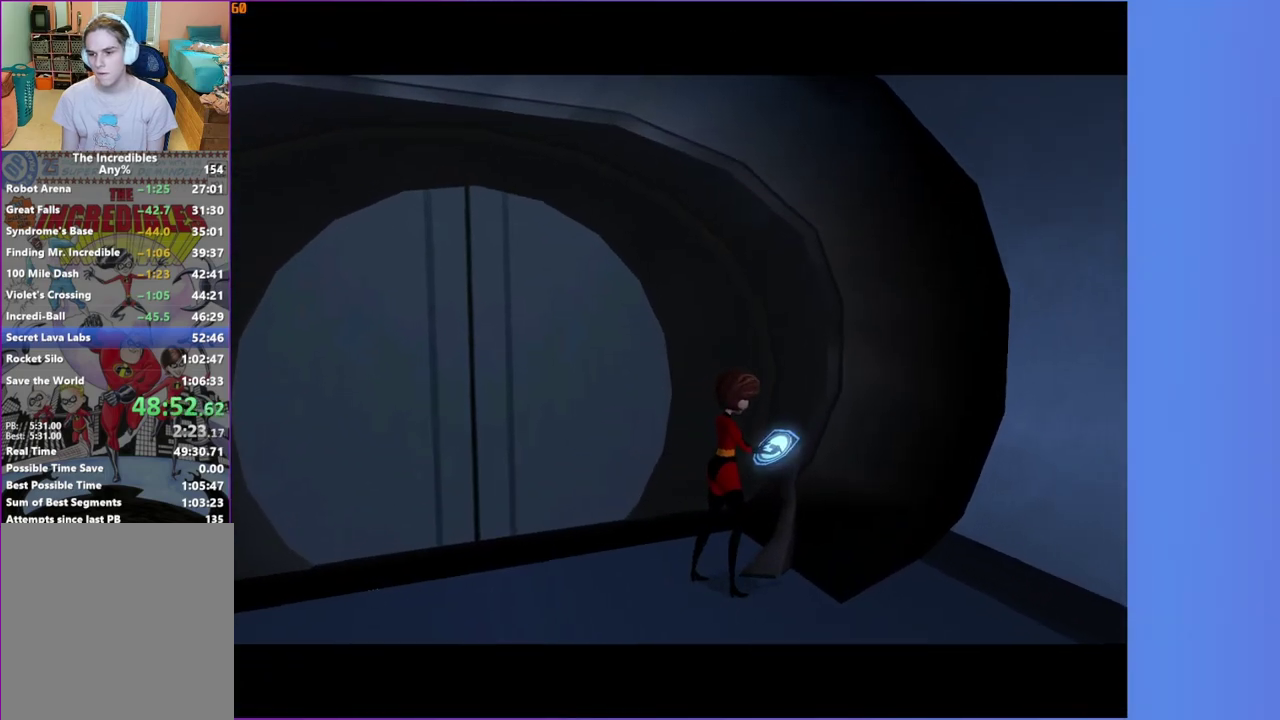
{"buttons": [], "left_stick": "up-left", "right_stick": "center", "events": []}
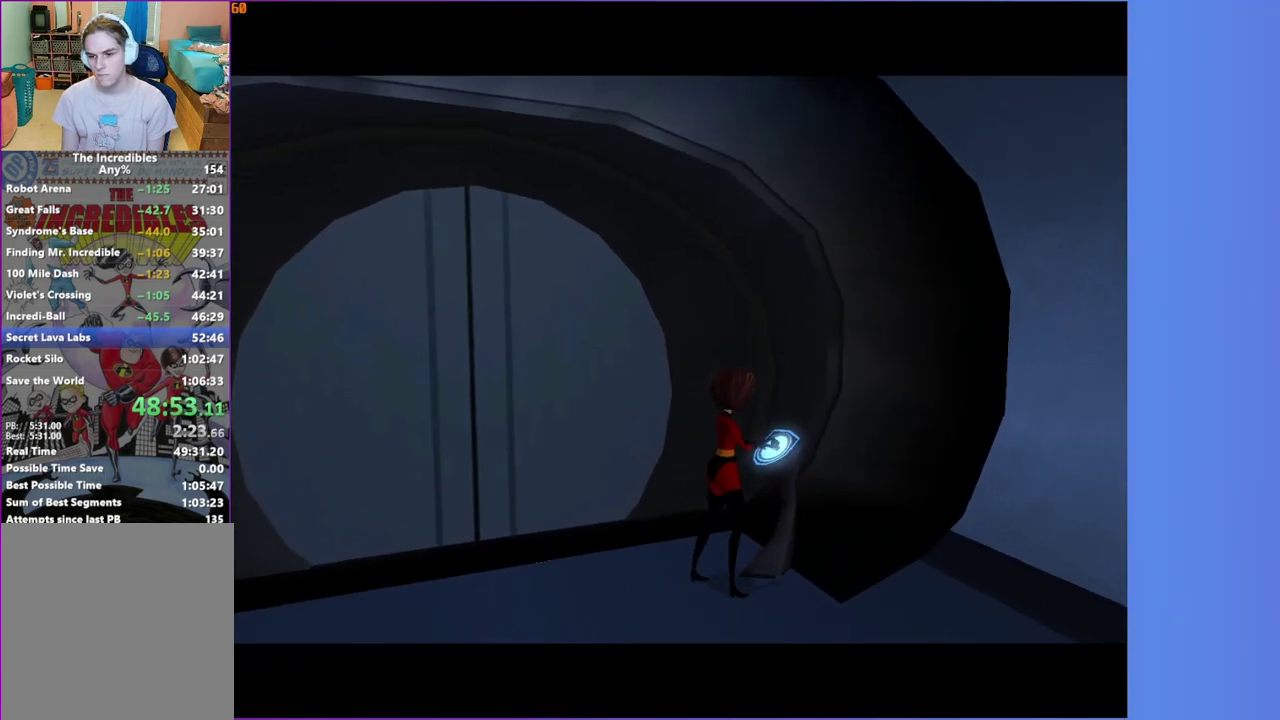
{"buttons": [], "left_stick": "left", "right_stick": "center", "events": [[350, "left_stick", "left"]]}
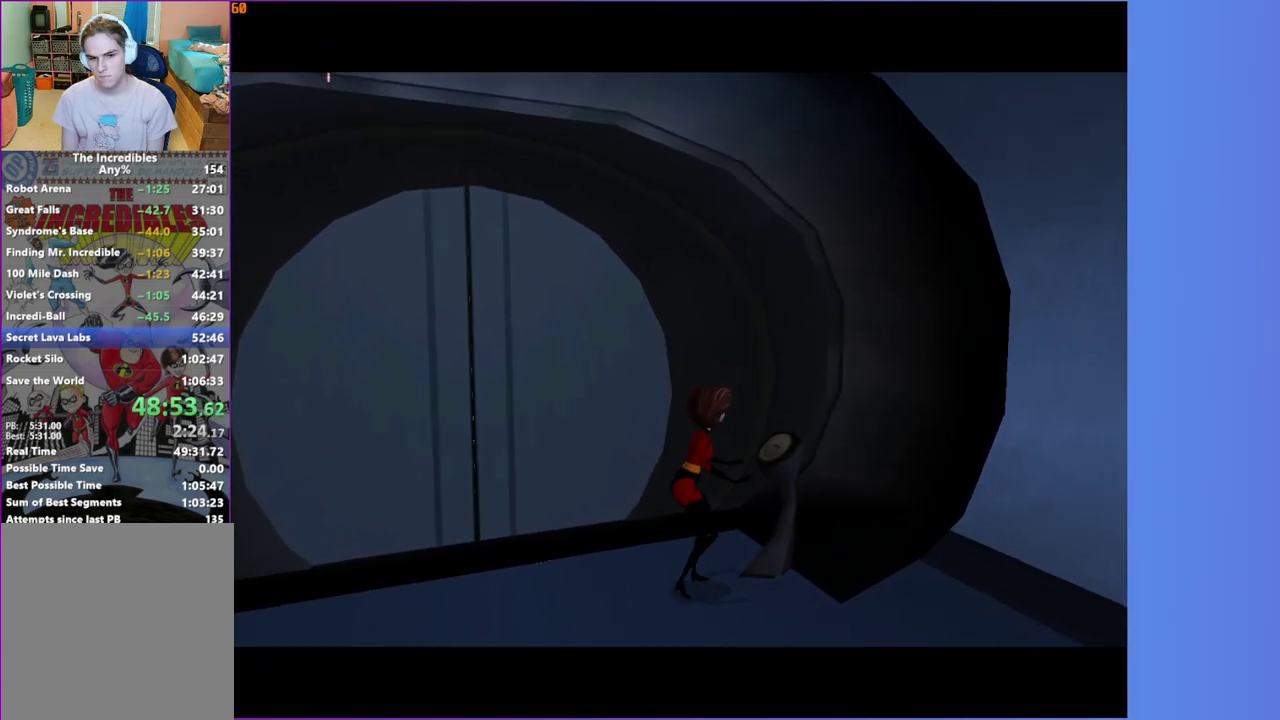
{"buttons": [], "left_stick": "left", "right_stick": "left"}